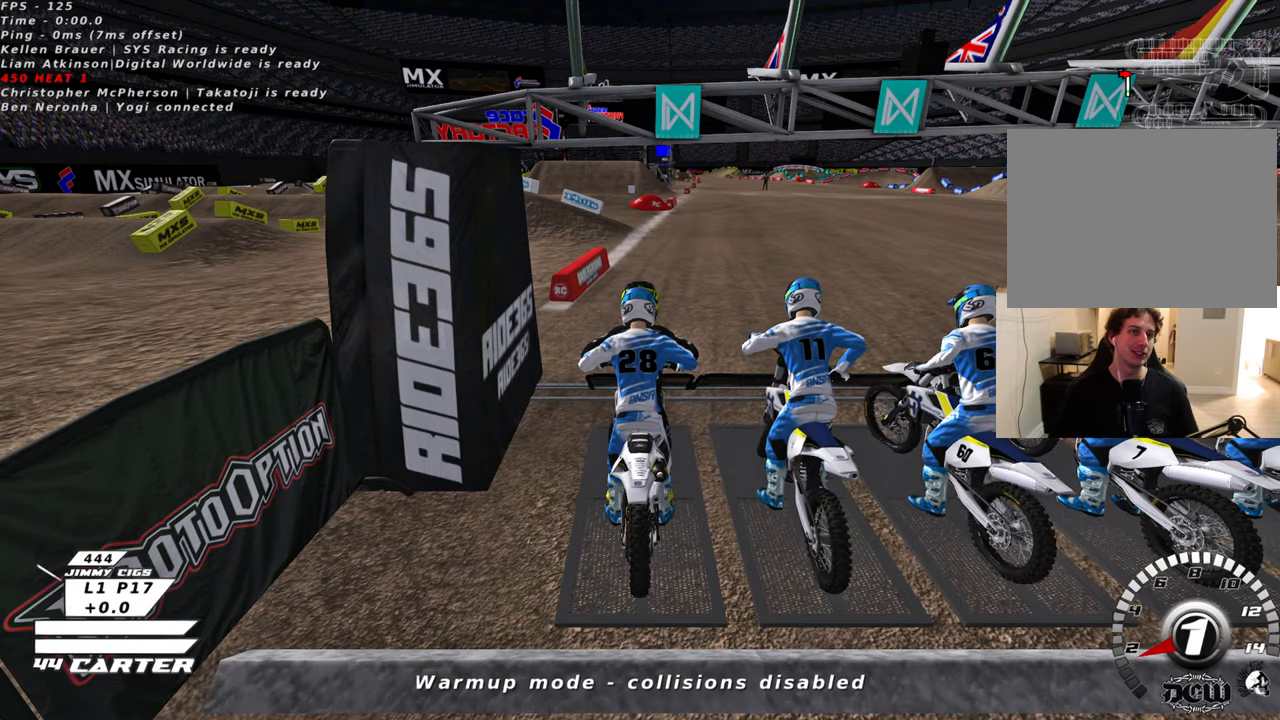
Gameplay with a controller (Xbox layout); each line is a JSON object with the inputs held at the frame after it. "events" lists button and stick changes between this image and that frame as [ms after this image, input, new state], when the widget could be followed in between.
{"buttons": ["X"], "left_stick": "center", "right_stick": "center", "events": [[183, "X", "down"], [316, "X", "up"], [416, "X", "down"]]}
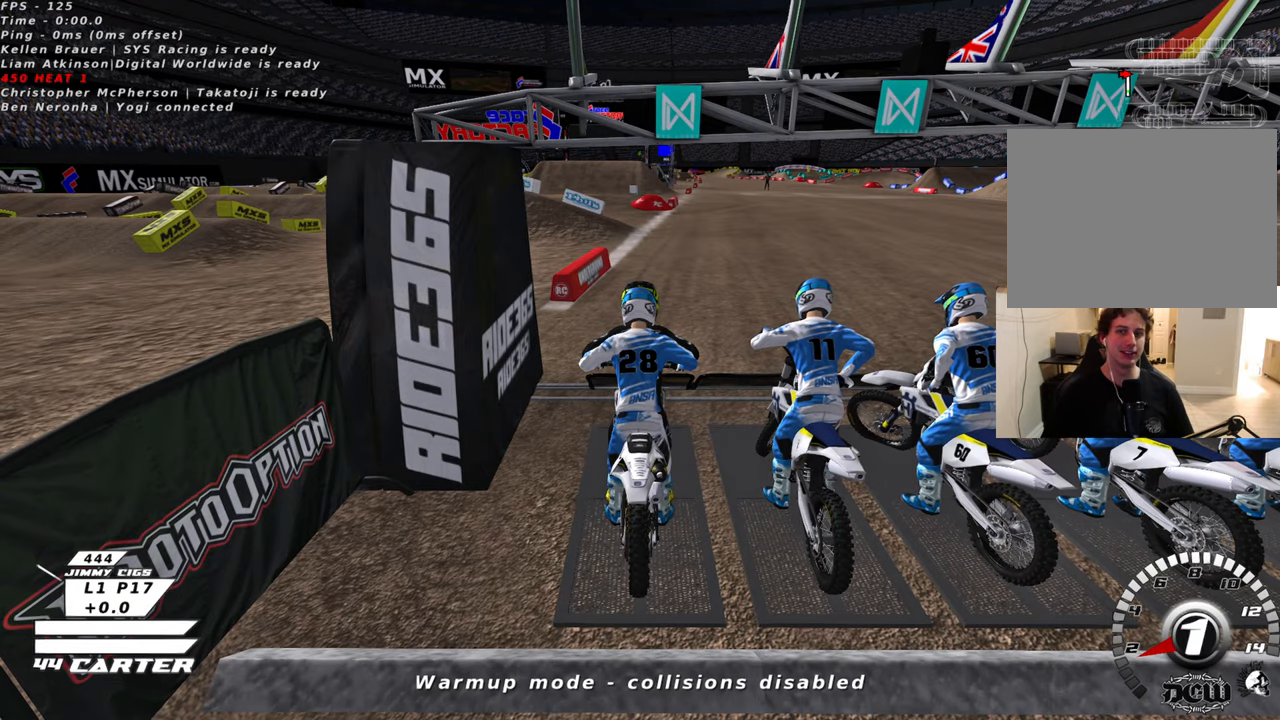
{"buttons": [], "left_stick": "left", "right_stick": "center", "events": [[33, "X", "up"], [116, "X", "down"], [216, "X", "up"], [316, "left_stick", "left"]]}
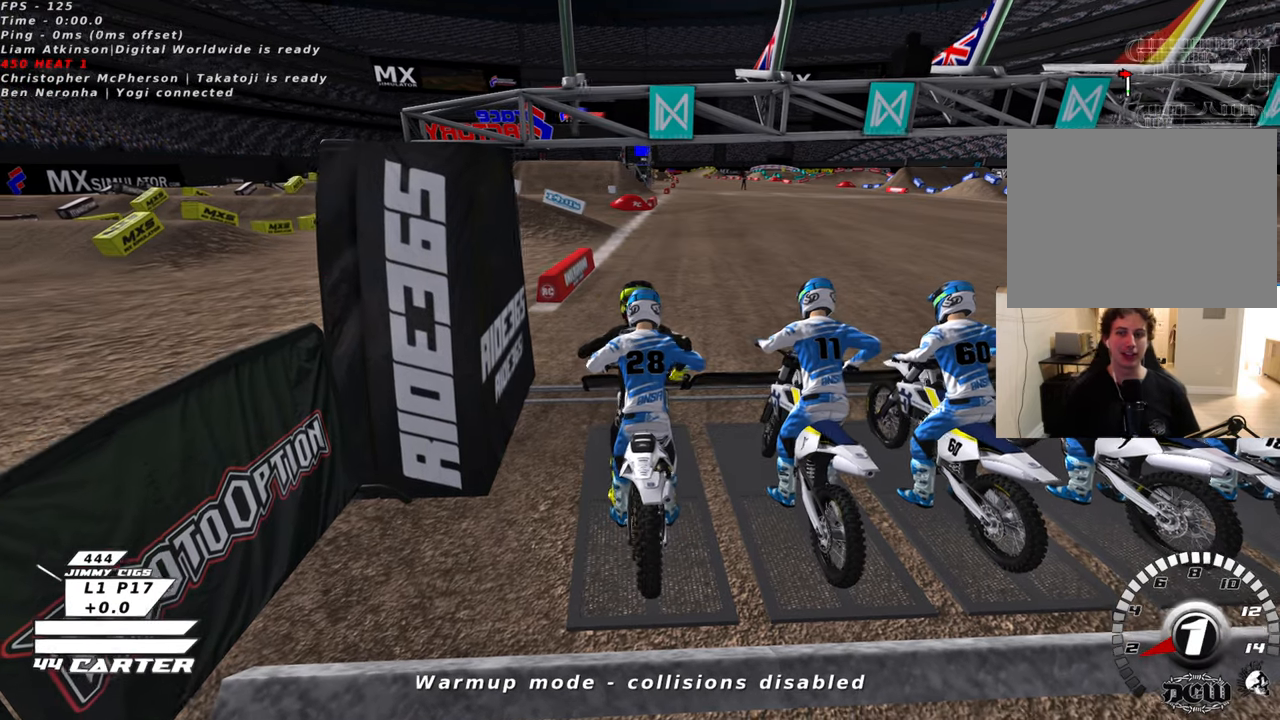
{"buttons": [], "left_stick": "up-right", "right_stick": "center", "events": [[266, "left_stick", "up-right"]]}
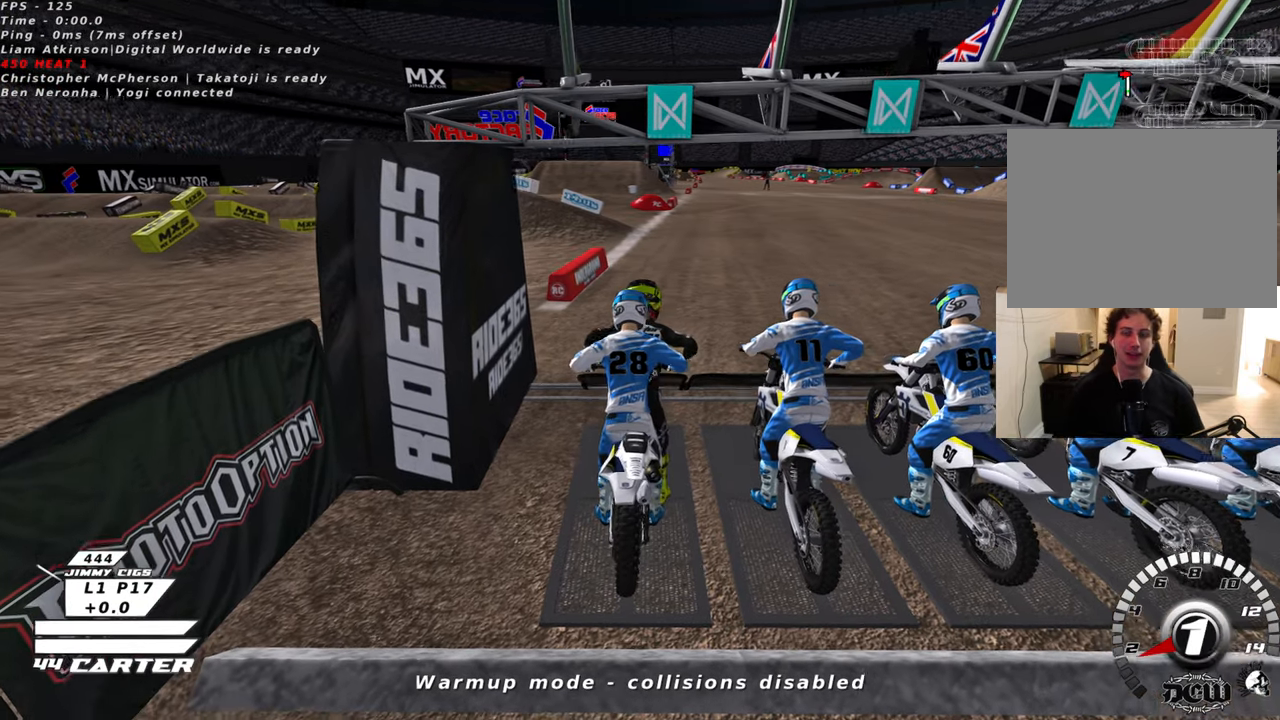
{"buttons": [], "left_stick": "left", "right_stick": "center", "events": [[66, "left_stick", "right"], [400, "left_stick", "left"]]}
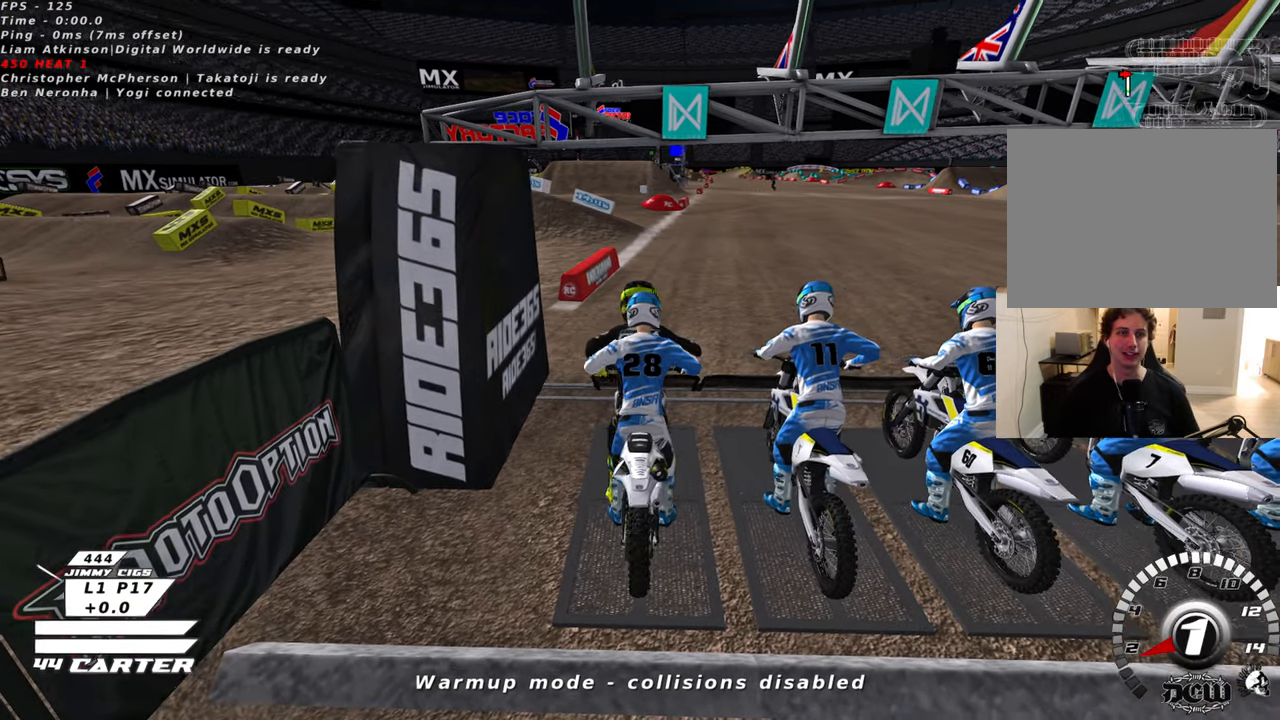
{"buttons": [], "left_stick": "center", "right_stick": "center", "events": [[216, "left_stick", "center"], [350, "left_stick", "down-right"], [500, "left_stick", "center"]]}
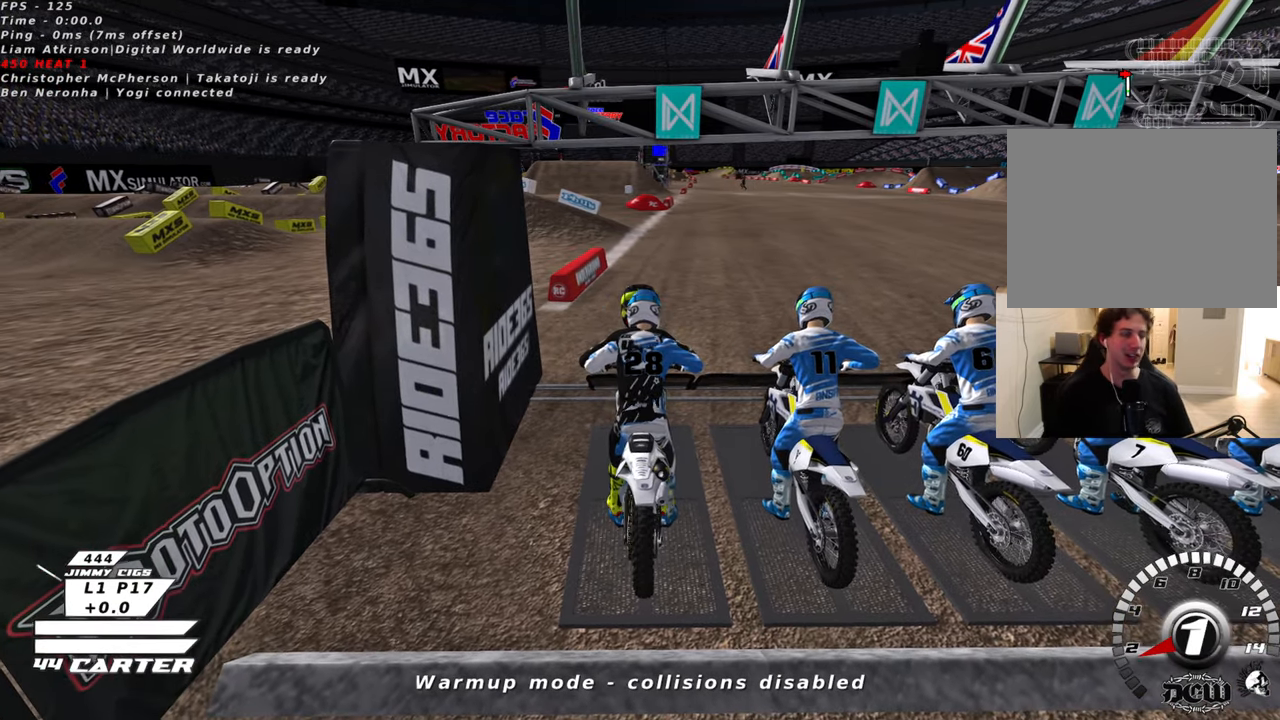
{"buttons": [], "left_stick": "down", "right_stick": "center", "events": [[216, "left_stick", "down"]]}
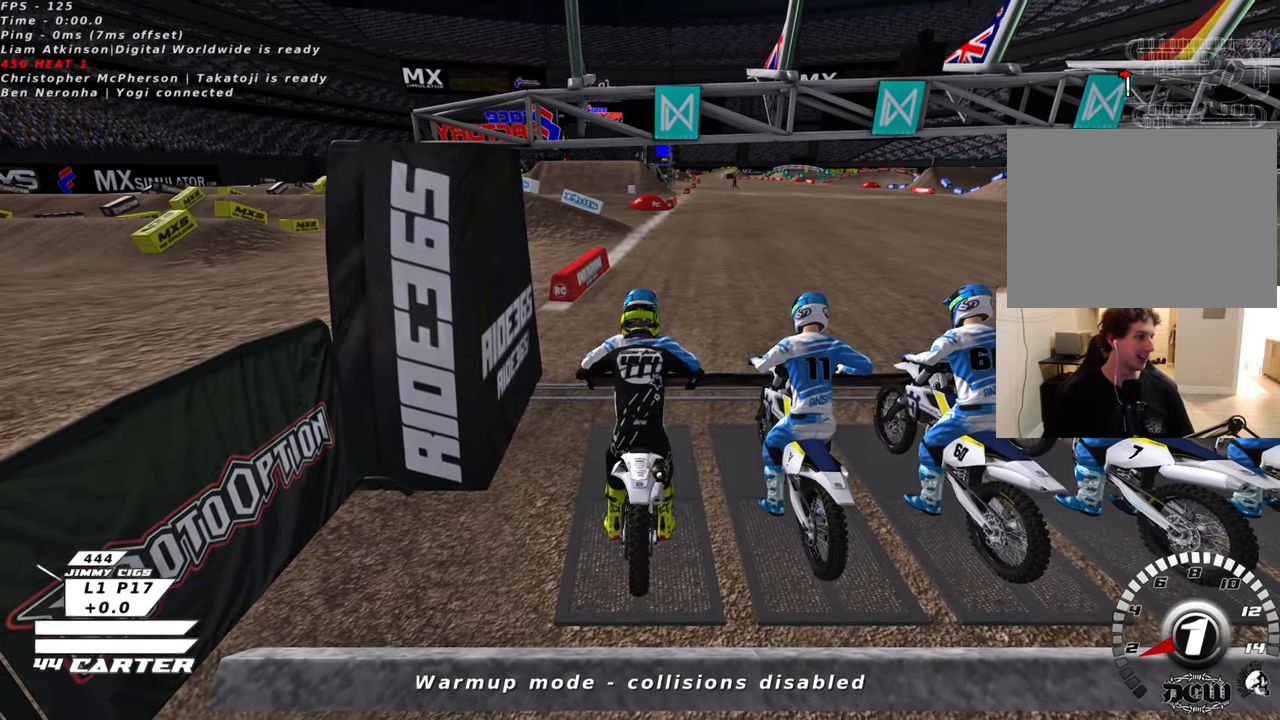
{"buttons": ["R1", "R2"], "left_stick": "center", "right_stick": "center", "events": [[100, "left_stick", "center"], [333, "R2", "down"], [366, "R1", "down"]]}
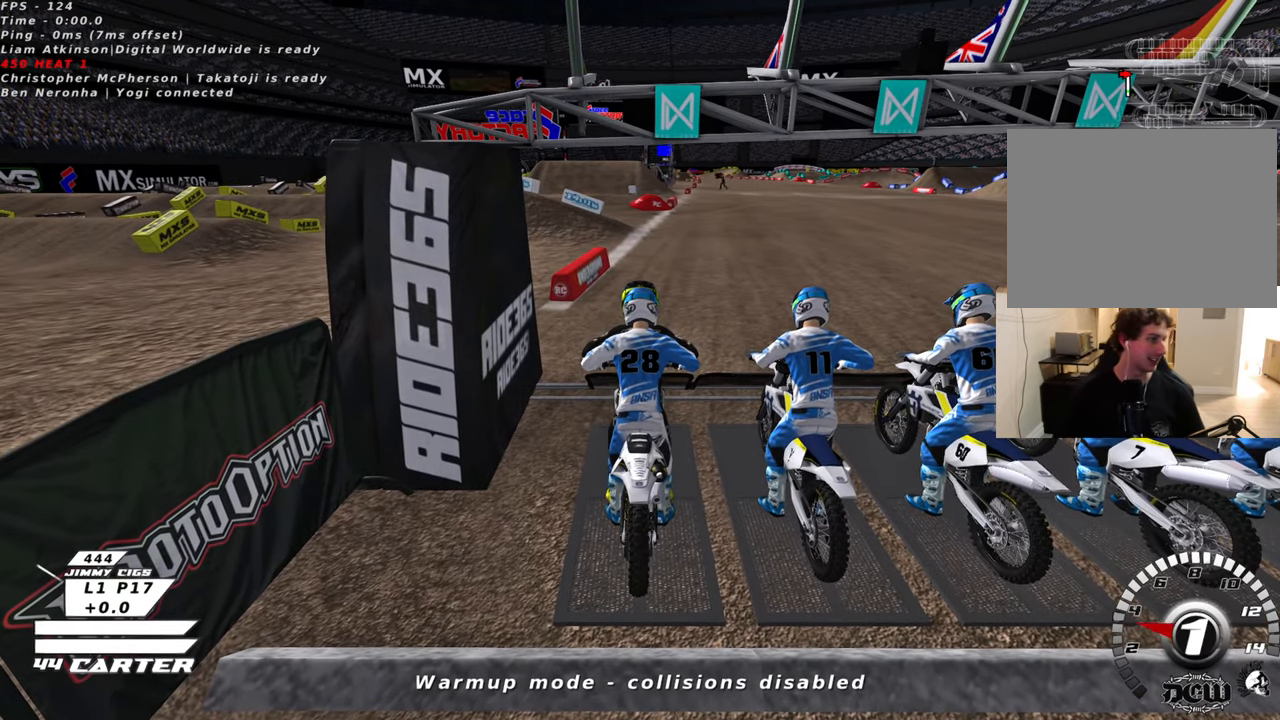
{"buttons": ["R1", "R2", "R3"], "left_stick": "center", "right_stick": "left", "events": [[100, "right_stick", "left"], [183, "R3", "down"]]}
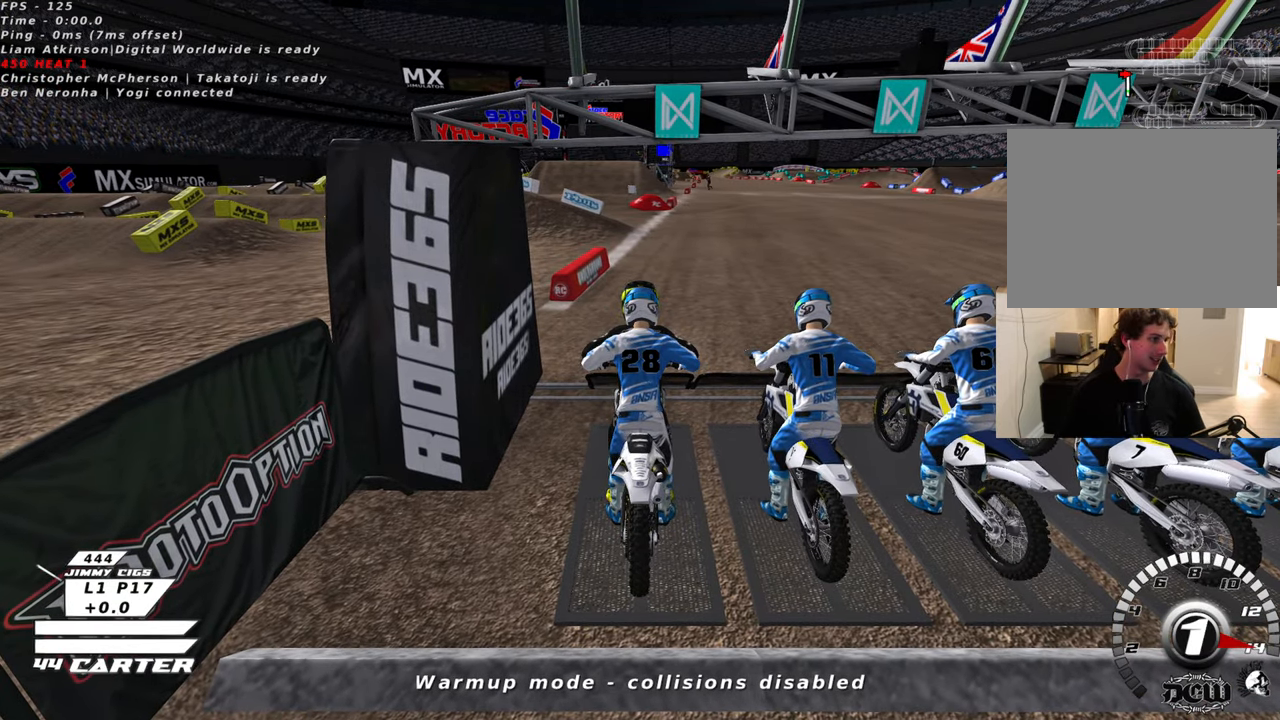
{"buttons": ["R1", "R2", "R3"], "left_stick": "center", "right_stick": "left", "events": []}
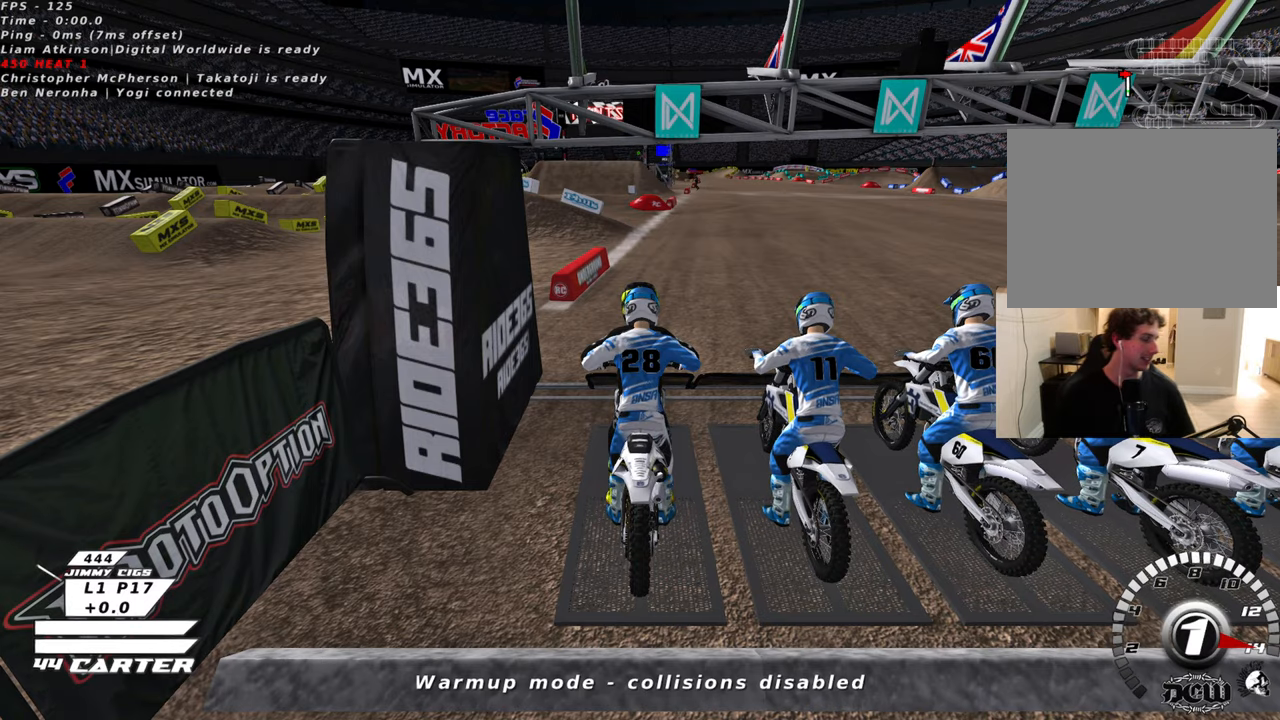
{"buttons": ["R1", "R2", "R3"], "left_stick": "center", "right_stick": "left", "events": []}
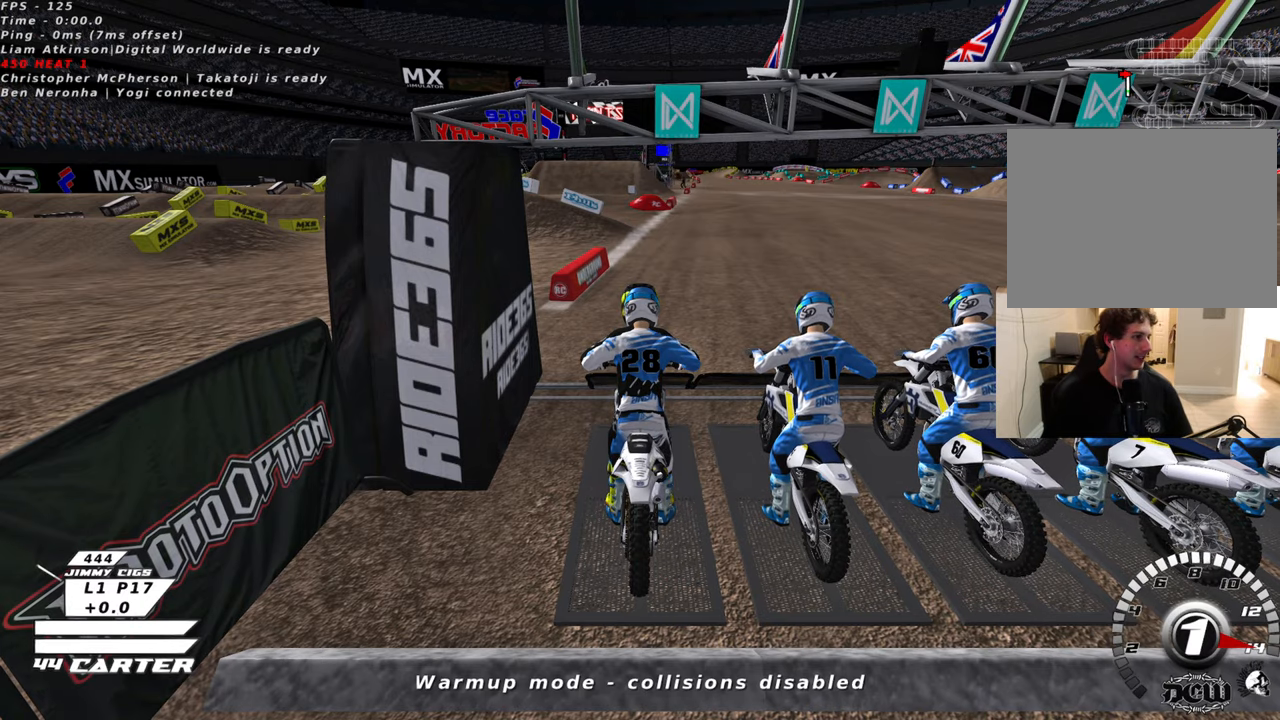
{"buttons": ["R1", "R2", "R3"], "left_stick": "center", "right_stick": "left", "events": []}
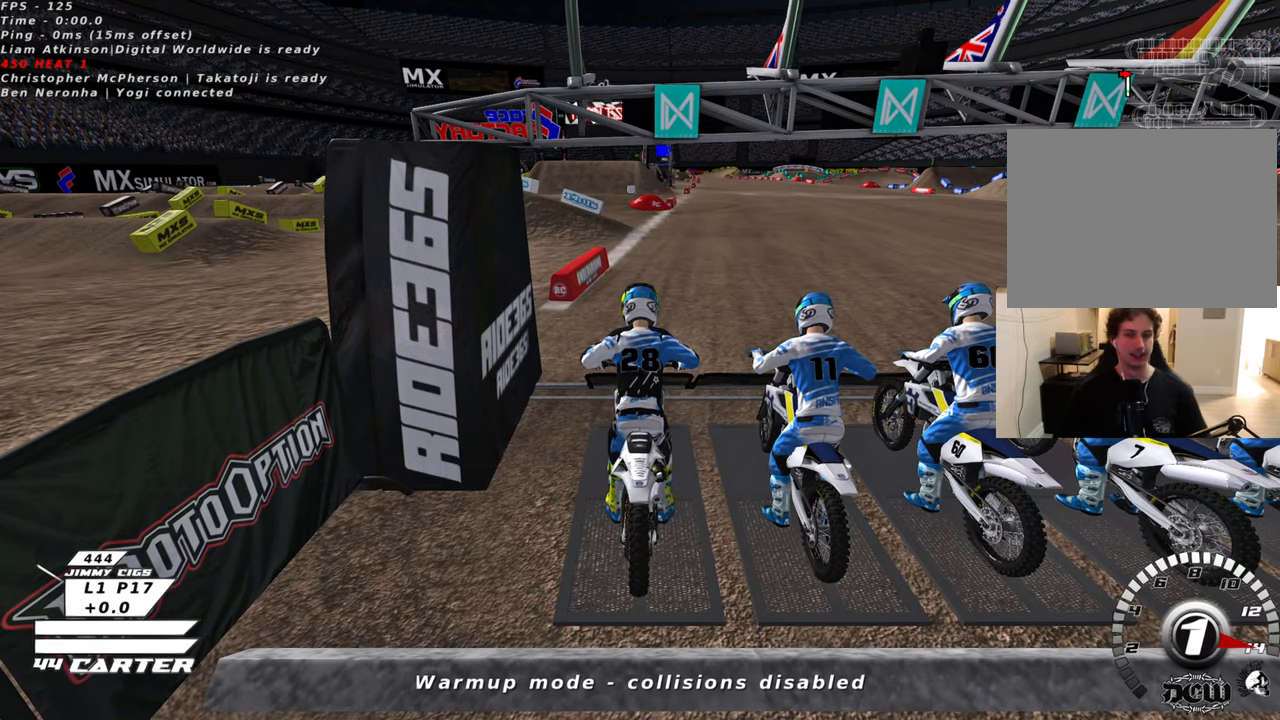
{"buttons": ["R1", "R2", "R3"], "left_stick": "center", "right_stick": "left", "events": []}
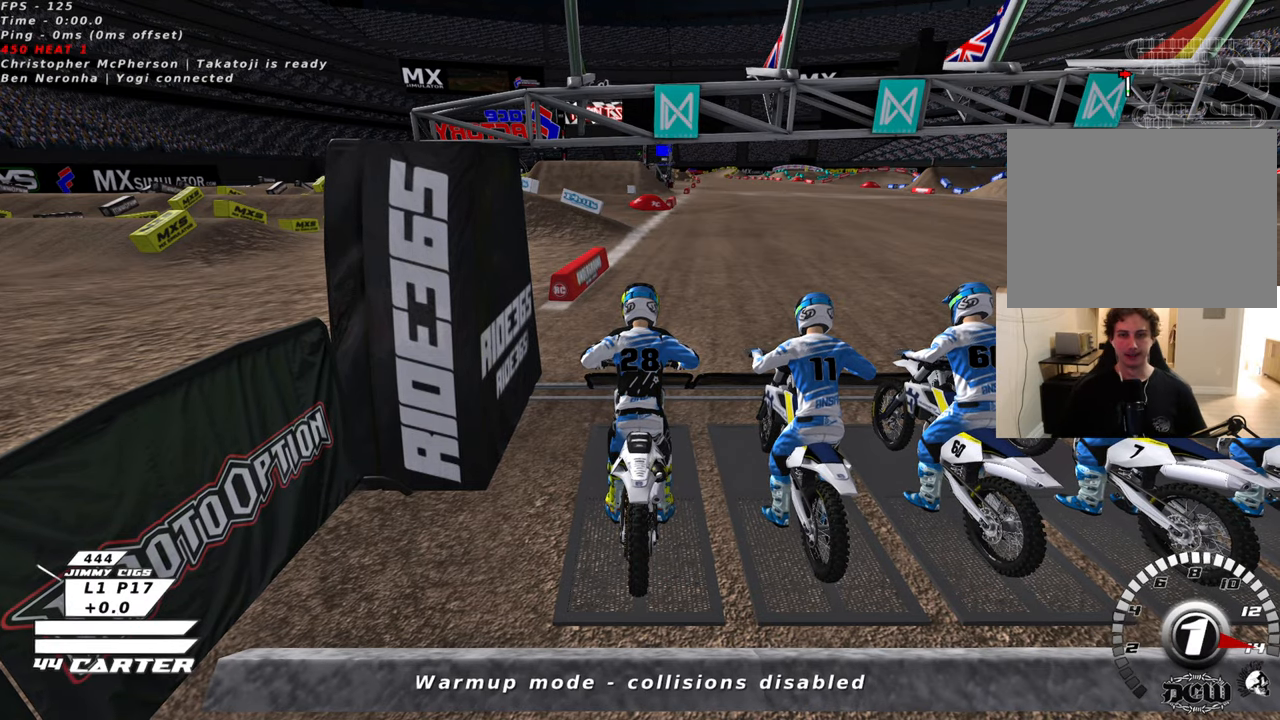
{"buttons": ["R1", "R2", "R3"], "left_stick": "center", "right_stick": "left", "events": []}
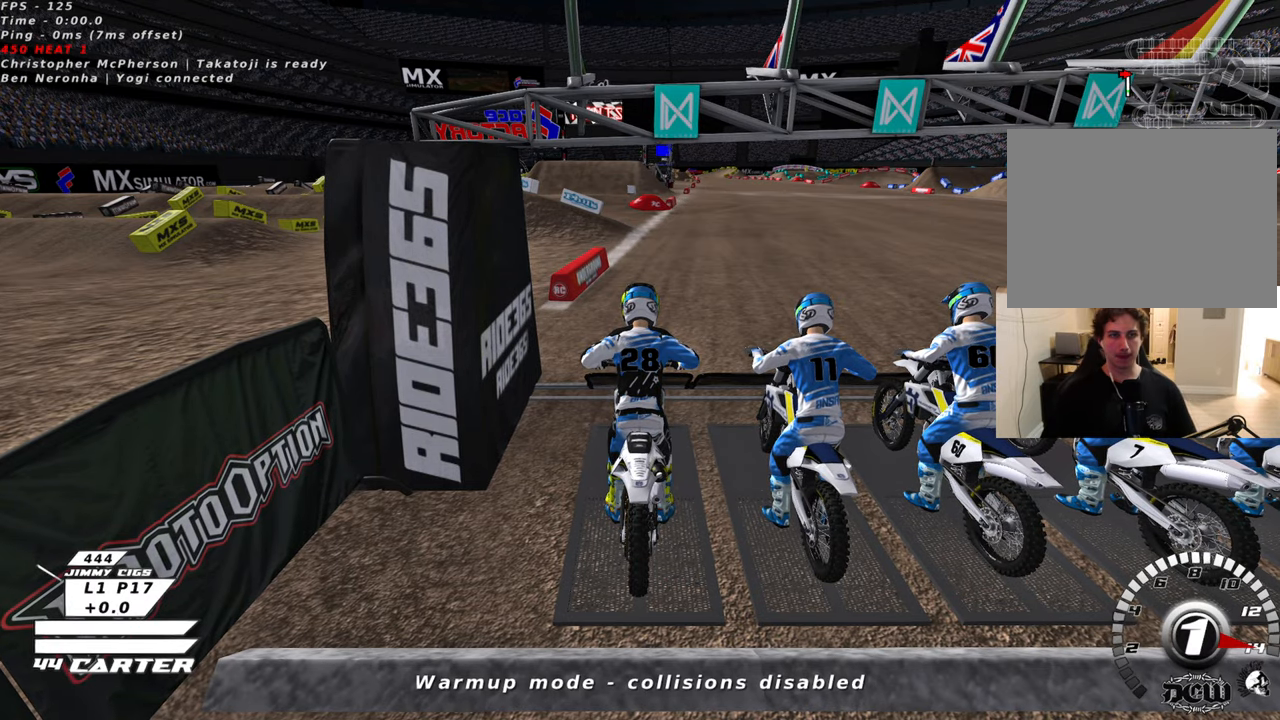
{"buttons": ["R1", "R2", "R3"], "left_stick": "center", "right_stick": "left", "events": []}
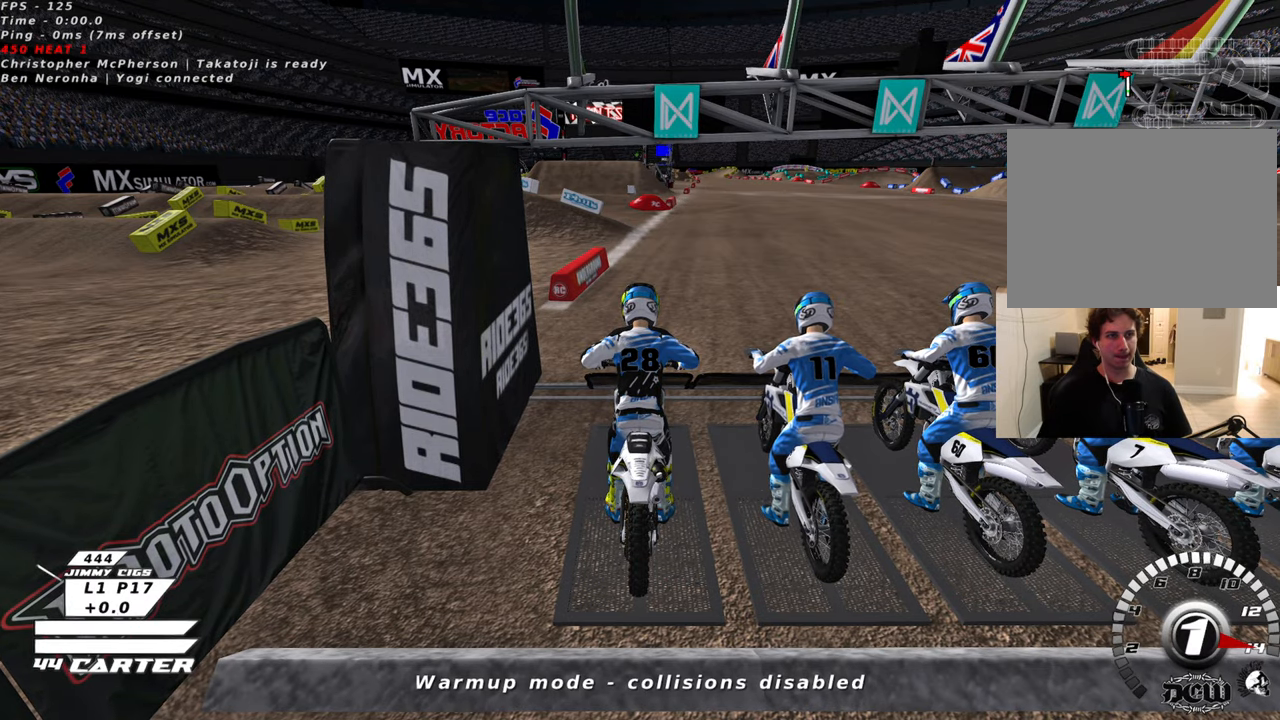
{"buttons": ["R1", "R2", "R3"], "left_stick": "center", "right_stick": "left", "events": []}
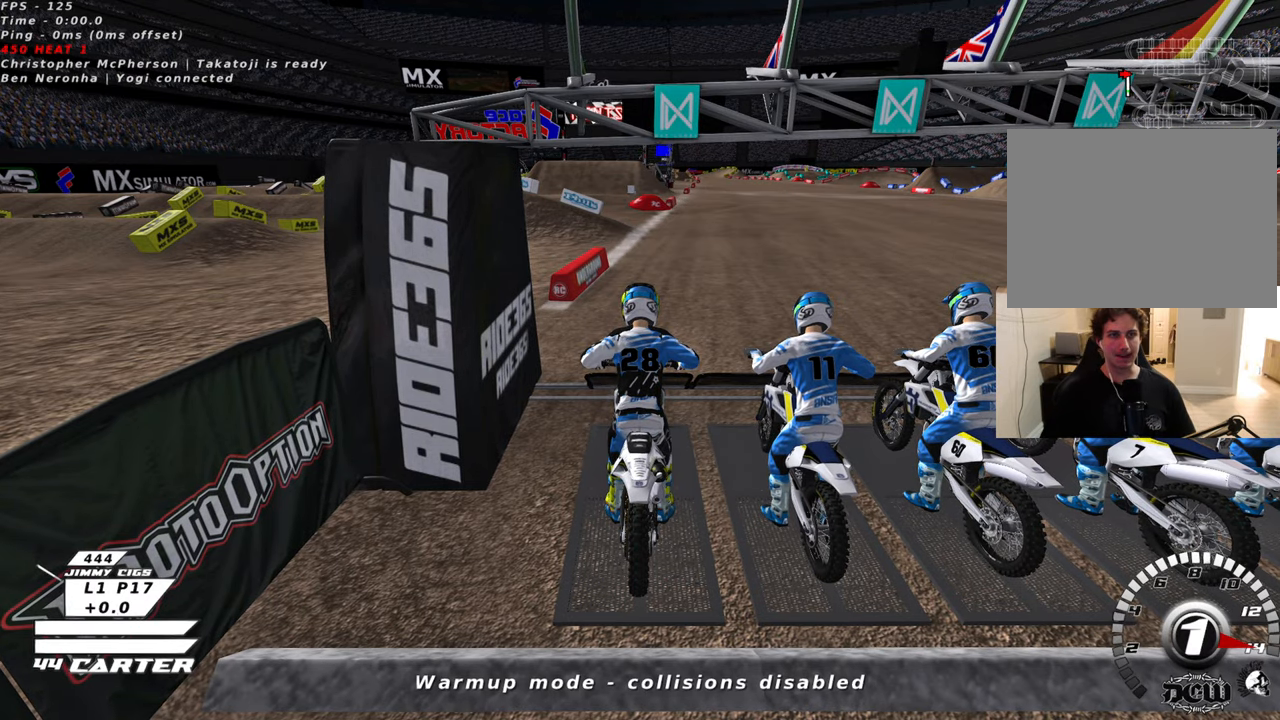
{"buttons": ["R1", "R2"], "left_stick": "center", "right_stick": "left", "events": [[250, "R3", "up"]]}
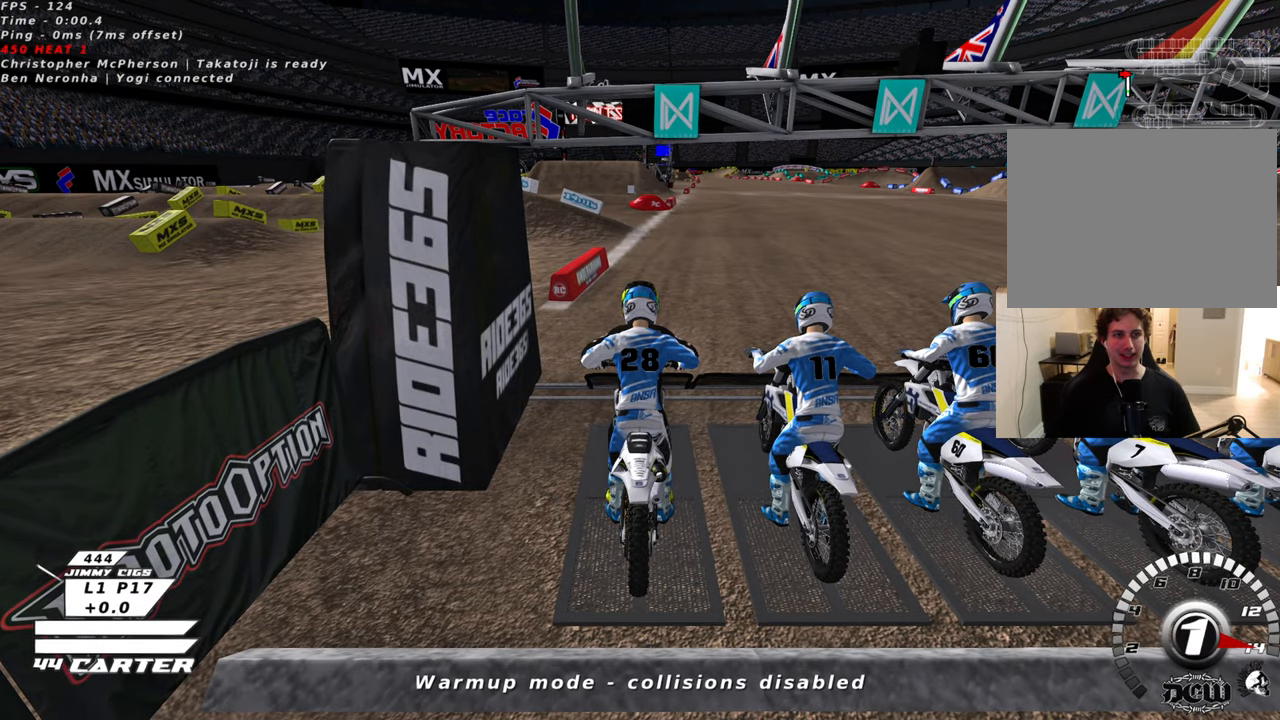
{"buttons": ["R1", "R2", "R3"], "left_stick": "center", "right_stick": "left", "events": [[83, "right_stick", "up-left"], [266, "right_stick", "left"], [283, "R3", "down"]]}
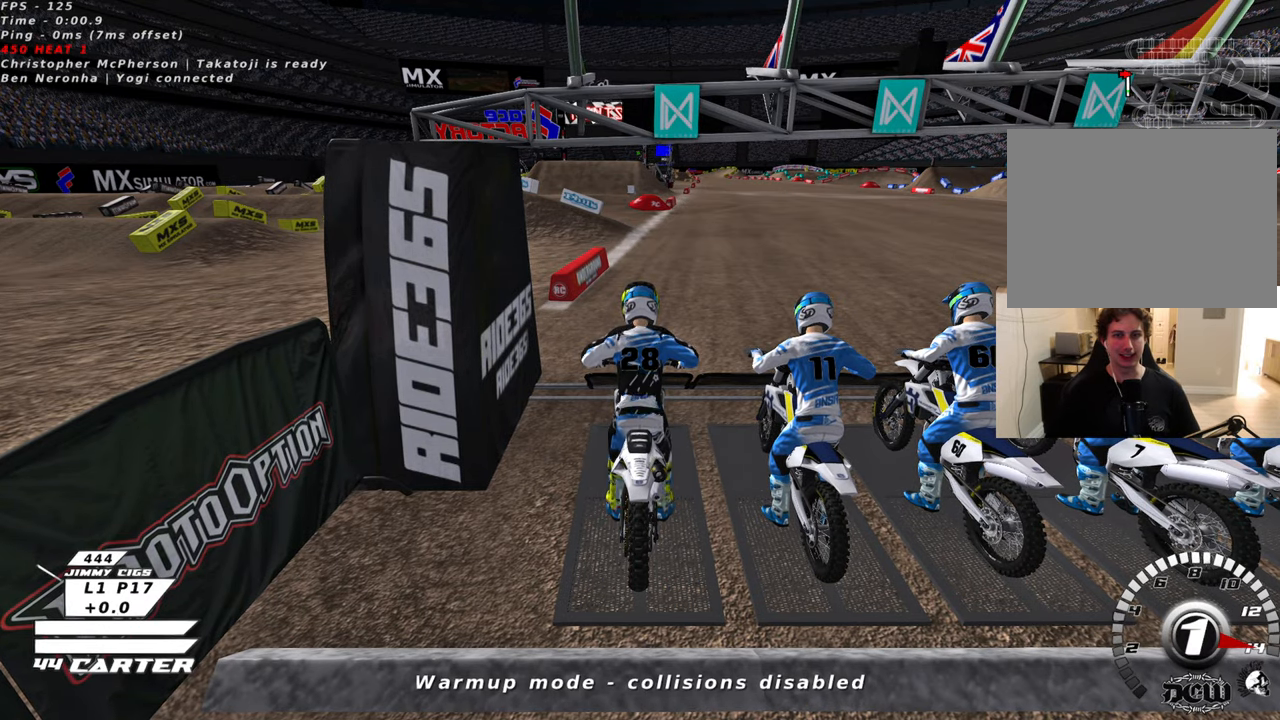
{"buttons": ["R2", "R3"], "left_stick": "center", "right_stick": "left", "events": [[483, "R1", "up"]]}
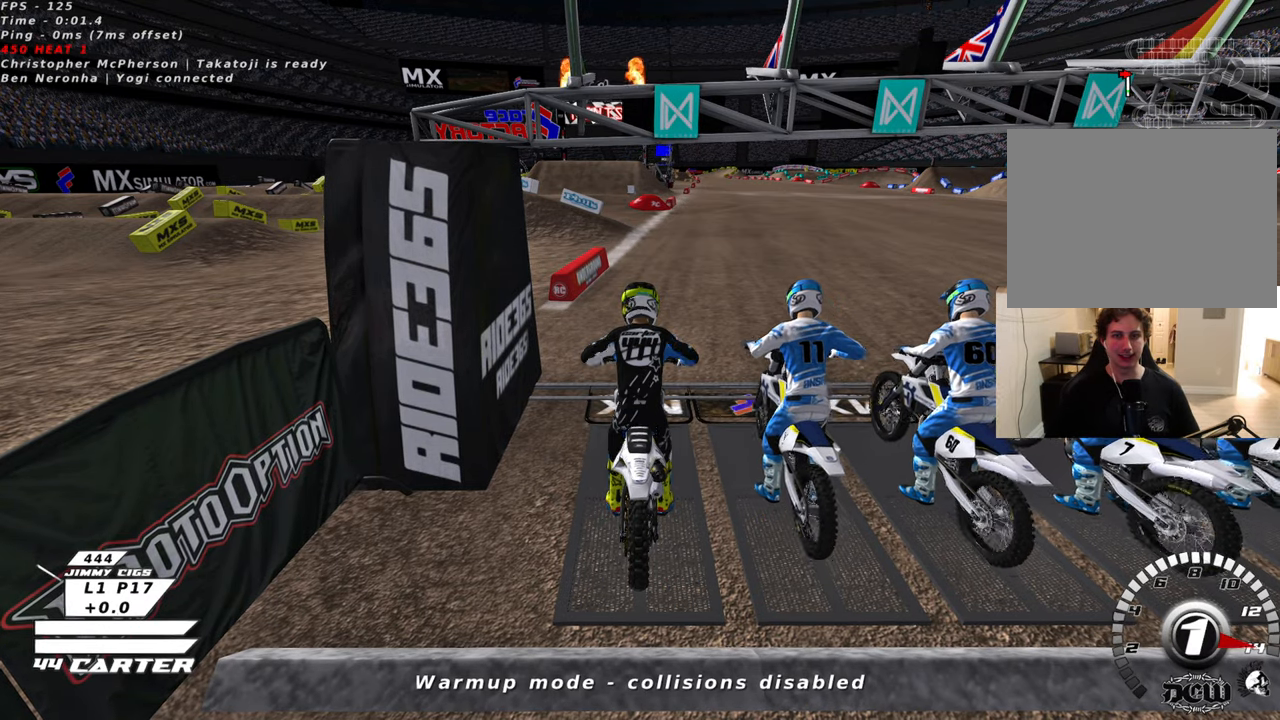
{"buttons": ["R2", "R3"], "left_stick": "center", "right_stick": "left", "events": []}
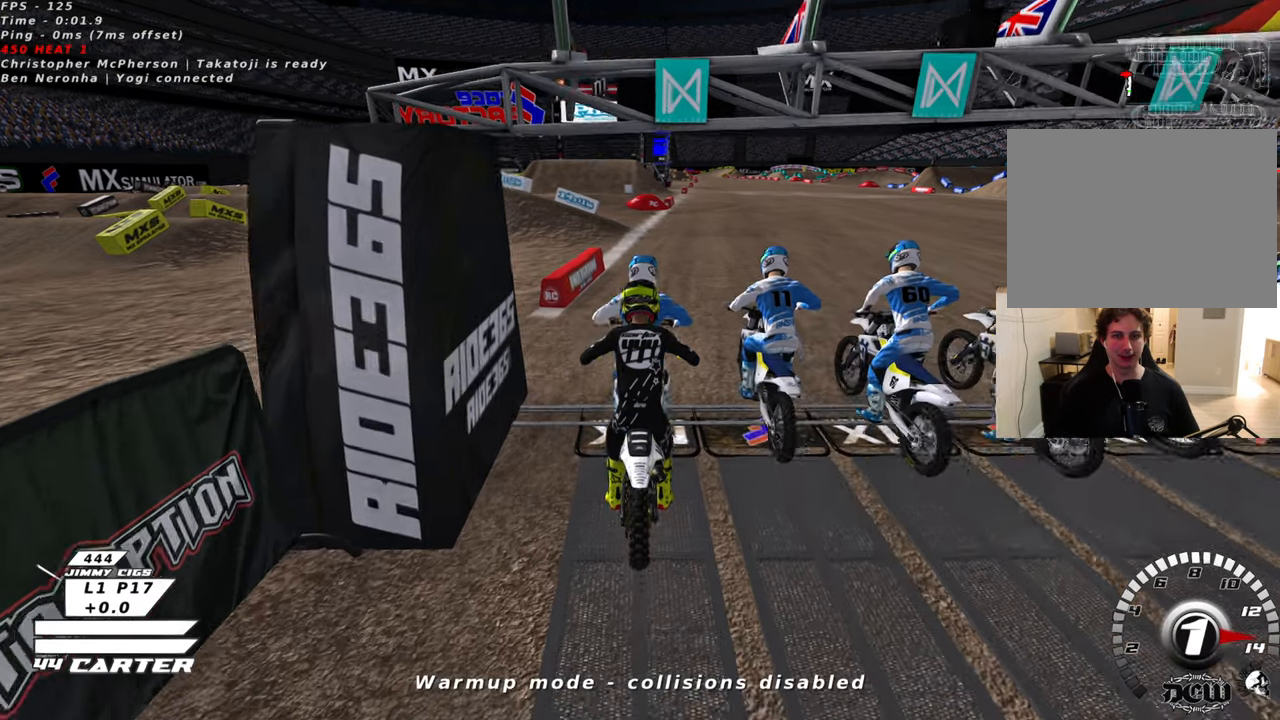
{"buttons": ["R2"], "left_stick": "down-right", "right_stick": "left", "events": [[383, "R3", "up"], [383, "left_stick", "down-right"]]}
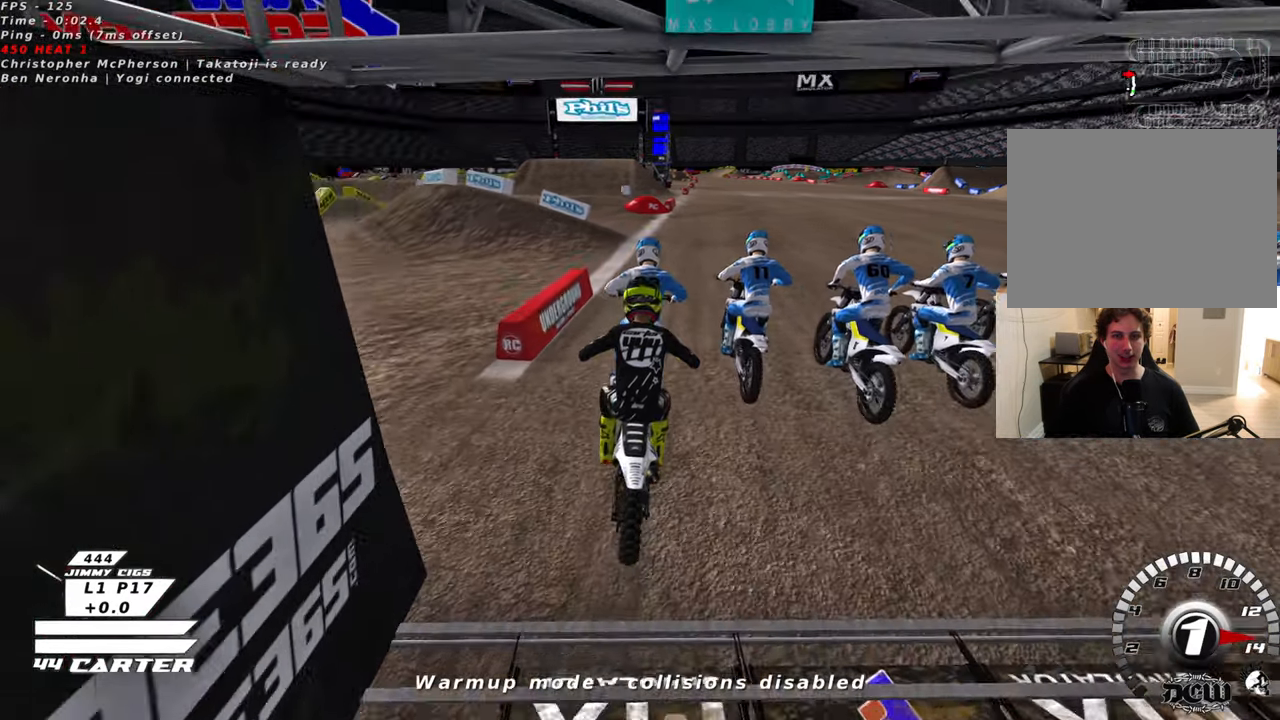
{"buttons": ["R2"], "left_stick": "down", "right_stick": "center", "events": [[16, "right_stick", "center"], [116, "A", "down"], [133, "left_stick", "right"], [250, "A", "up"], [450, "left_stick", "down"]]}
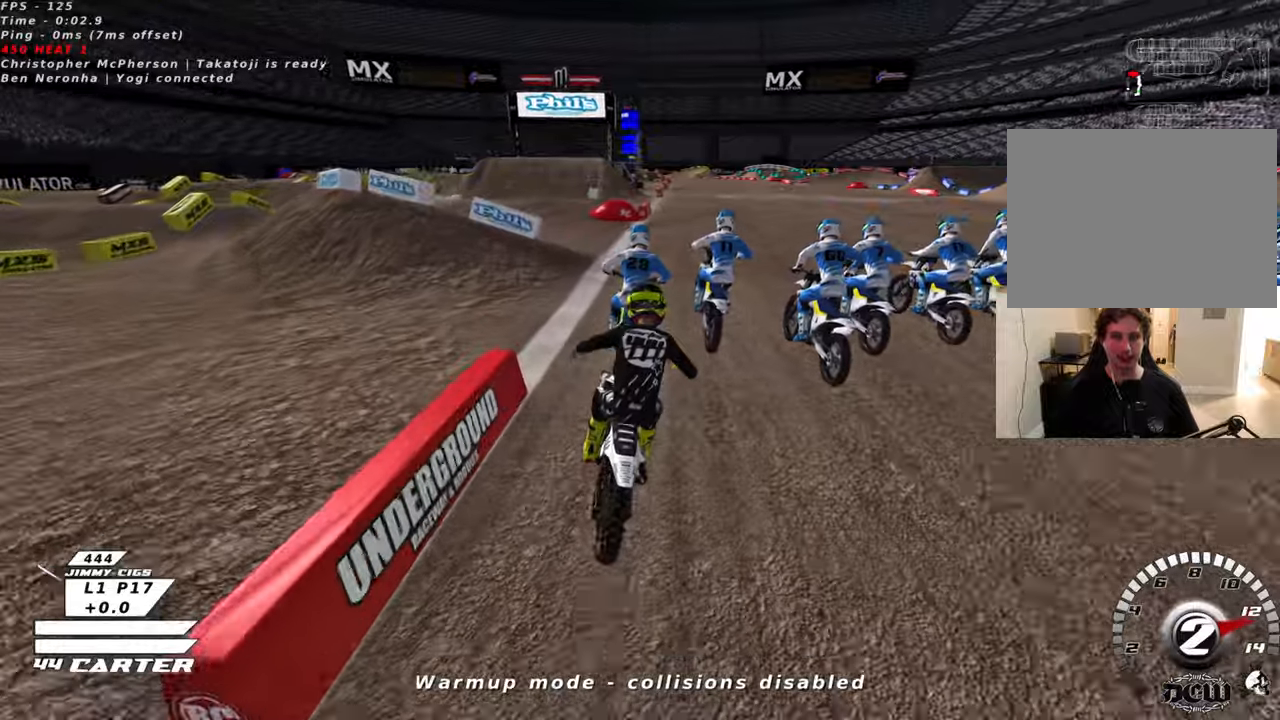
{"buttons": ["R2"], "left_stick": "center", "right_stick": "center", "events": [[66, "left_stick", "center"]]}
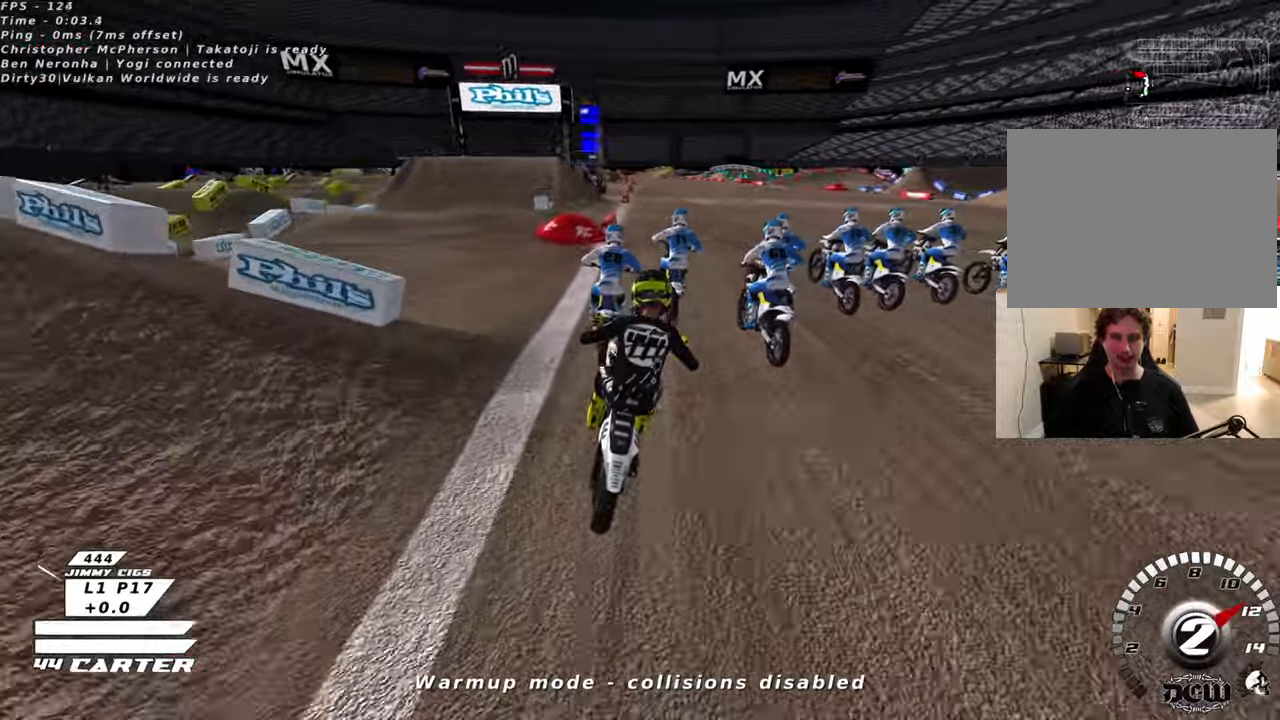
{"buttons": ["R2"], "left_stick": "center", "right_stick": "center", "events": [[50, "R1", "down"], [133, "R1", "up"]]}
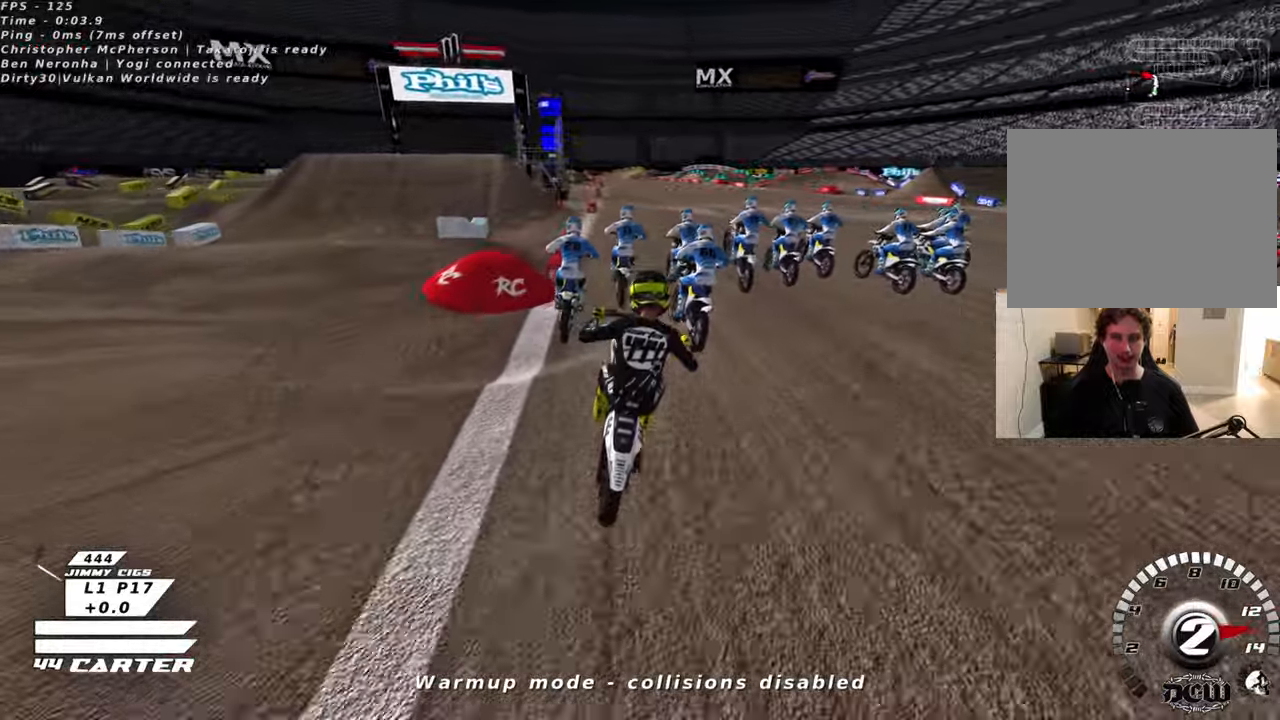
{"buttons": ["L1", "R1", "R2"], "left_stick": "center", "right_stick": "center", "events": [[50, "left_stick", "left"], [133, "R1", "down"], [183, "R1", "up"], [250, "left_stick", "center"], [433, "L1", "down"], [500, "R1", "down"]]}
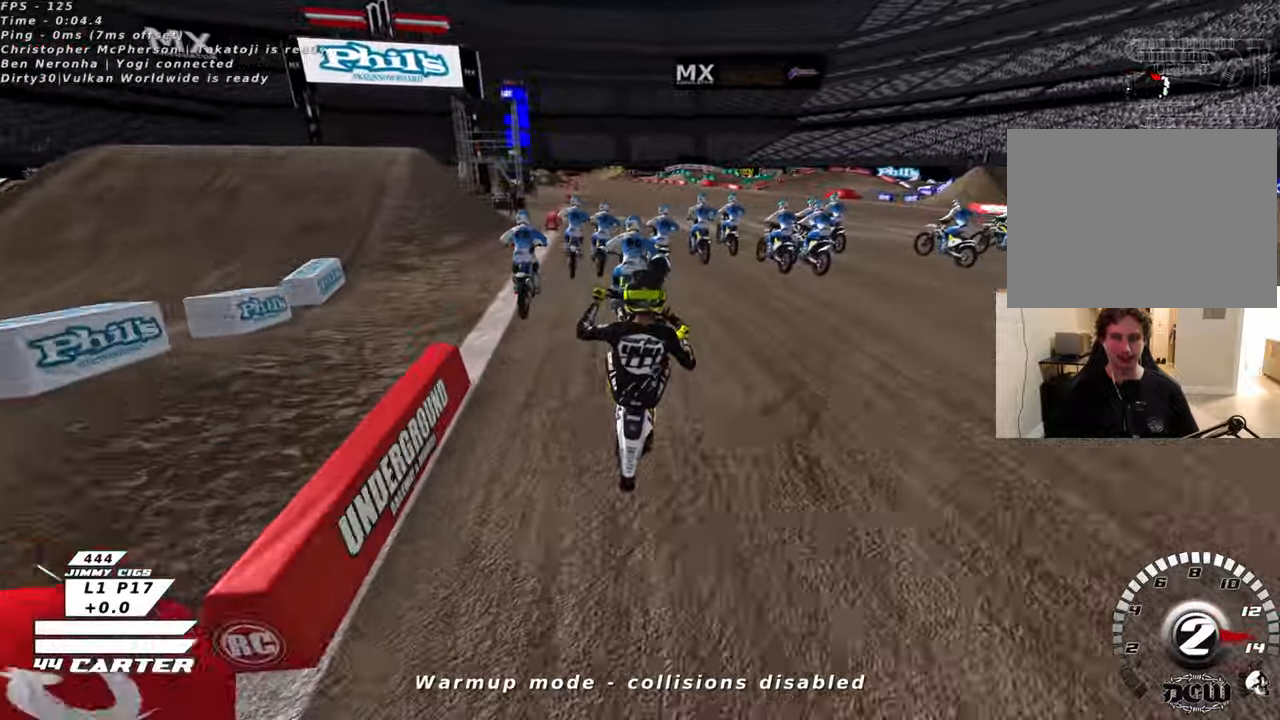
{"buttons": ["R2"], "left_stick": "down", "right_stick": "center", "events": [[50, "L1", "up"], [83, "R1", "up"], [350, "A", "down"], [383, "left_stick", "down"], [483, "A", "up"]]}
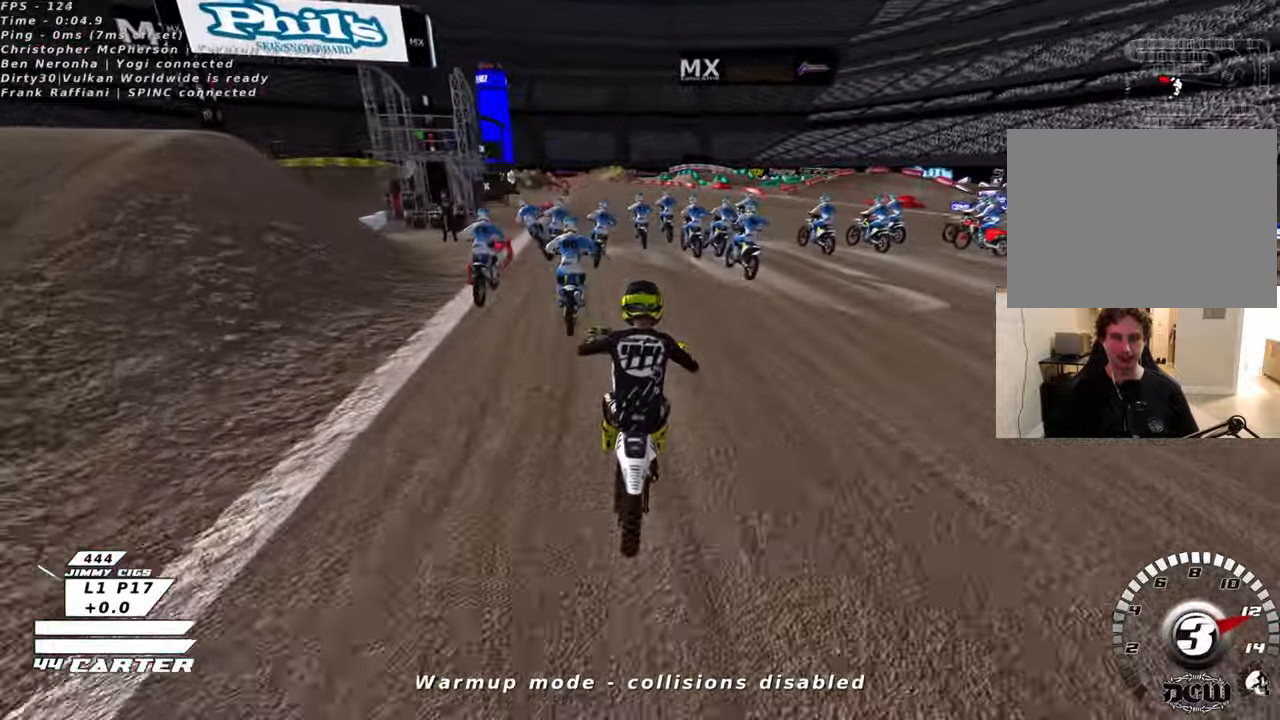
{"buttons": ["A", "R2"], "left_stick": "down-left", "right_stick": "center", "events": [[100, "left_stick", "down-left"], [466, "A", "down"]]}
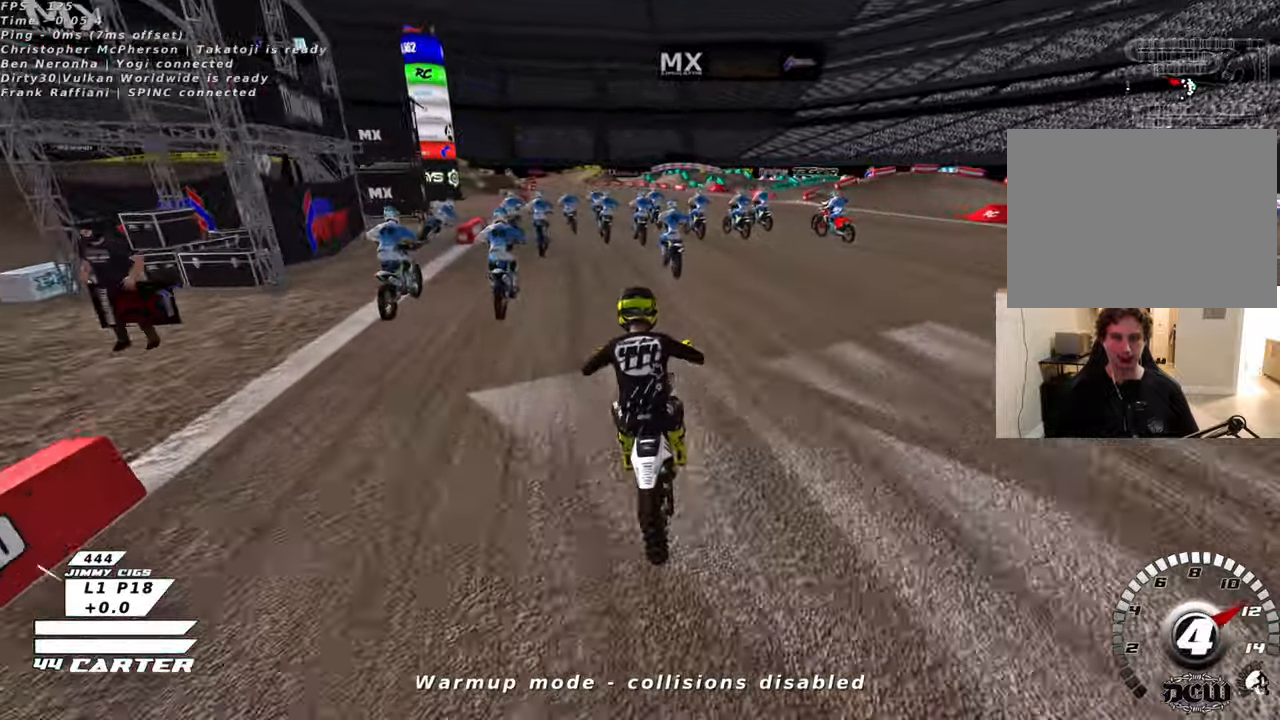
{"buttons": ["A", "R2"], "left_stick": "right", "right_stick": "center", "events": [[100, "A", "up"], [133, "left_stick", "left"], [266, "left_stick", "center"], [366, "A", "down"], [500, "left_stick", "right"]]}
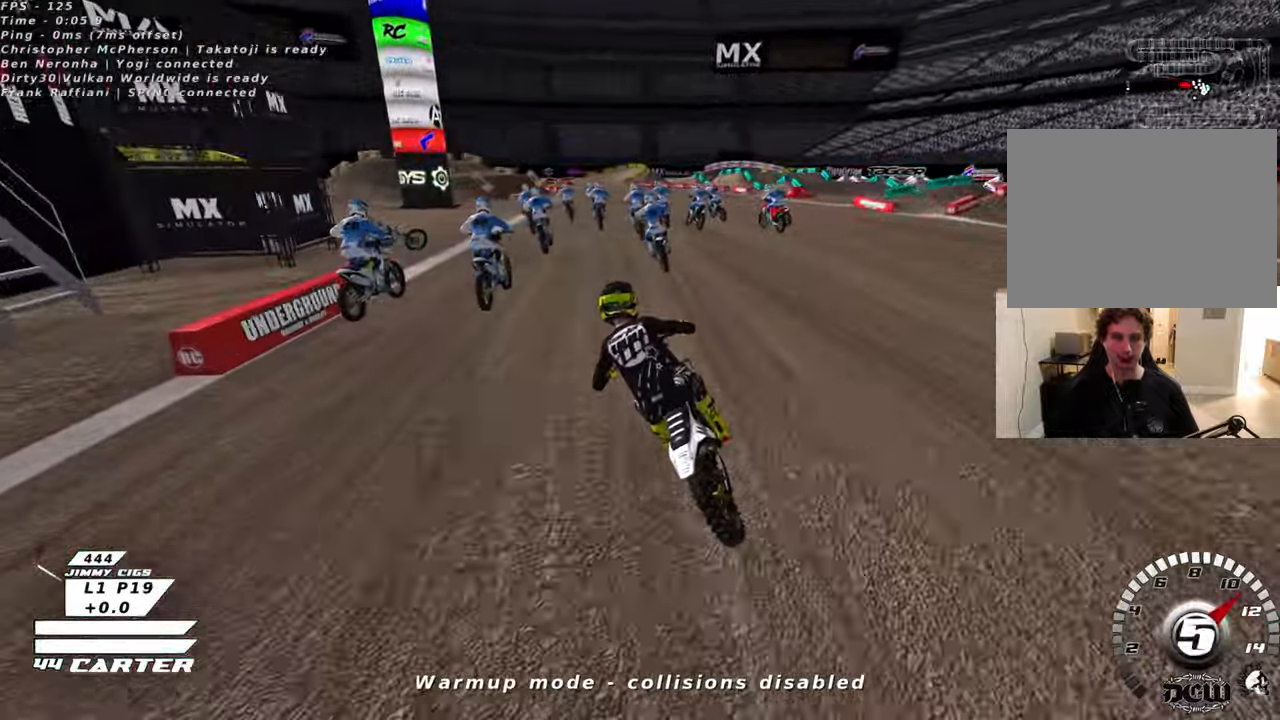
{"buttons": ["R2"], "left_stick": "center", "right_stick": "center", "events": [[16, "A", "up"], [133, "left_stick", "center"], [266, "left_stick", "left"], [450, "left_stick", "center"]]}
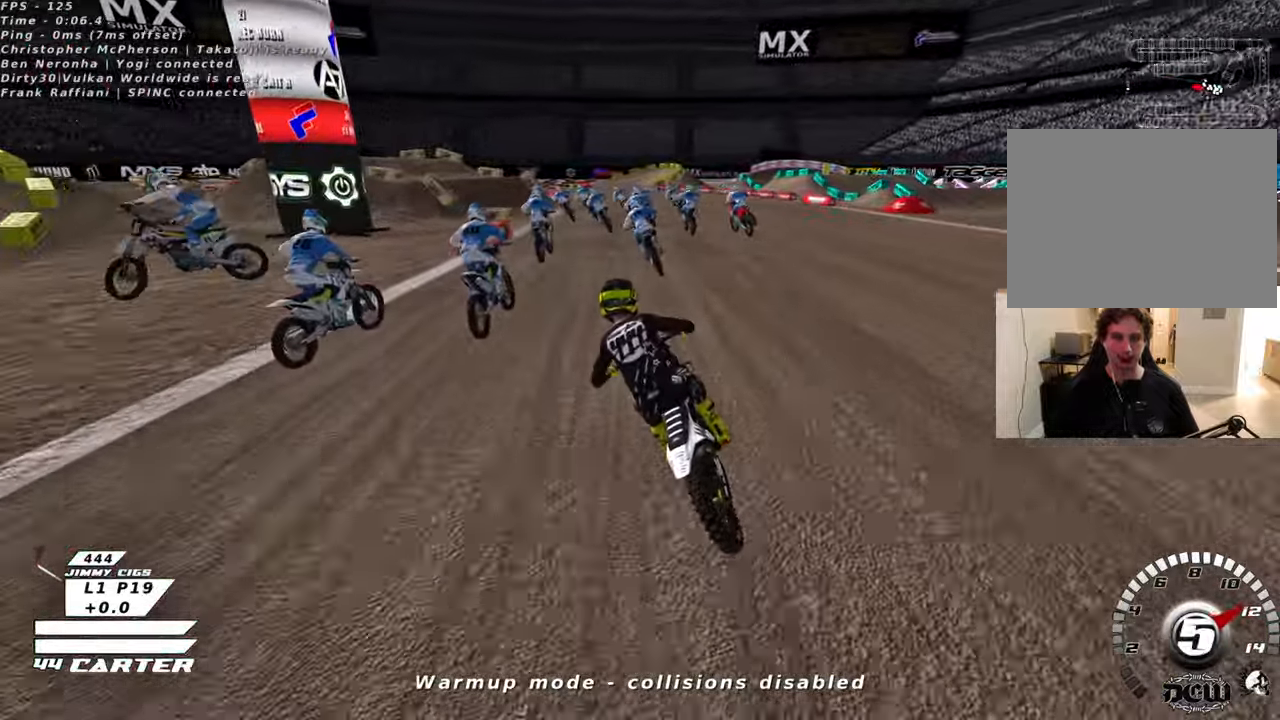
{"buttons": ["X", "R2"], "left_stick": "center", "right_stick": "center", "events": [[116, "X", "down"], [183, "R2", "up"], [183, "X", "up"], [216, "L2", "down"], [316, "L2", "up"], [316, "R2", "down"], [316, "X", "down"], [383, "X", "up"], [500, "X", "down"]]}